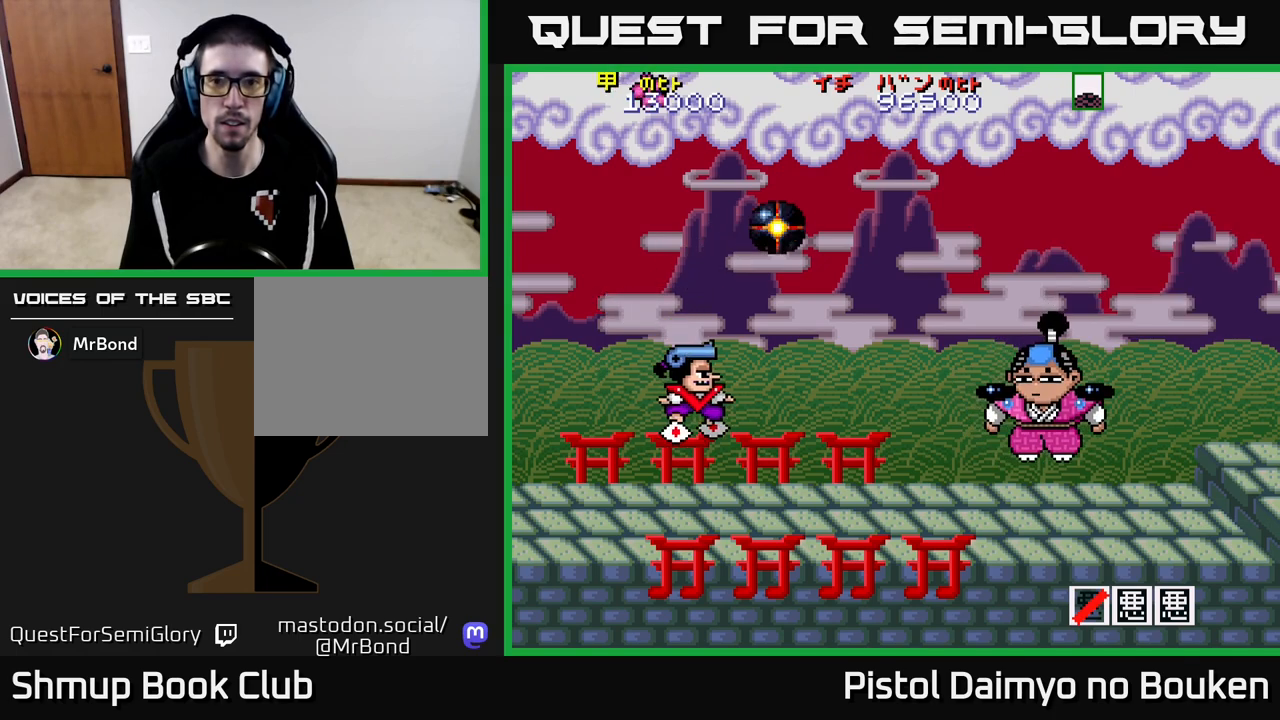
Gameplay with a controller (Xbox layout); each line is a JSON object with the inputs held at the frame after it. "events" lists button and stick changes between this image and that frame as [ms after this image, input, new state], when the widget could be followed in between. Not read: right_stick.
{"buttons": ["A", "DPAD_DOWN", "DPAD_RIGHT"], "left_stick": "center", "events": [[83, "A", "down"], [133, "DPAD_DOWN", "down"], [217, "DPAD_DOWN", "up"], [367, "A", "up"], [400, "DPAD_DOWN", "down"], [450, "A", "down"]]}
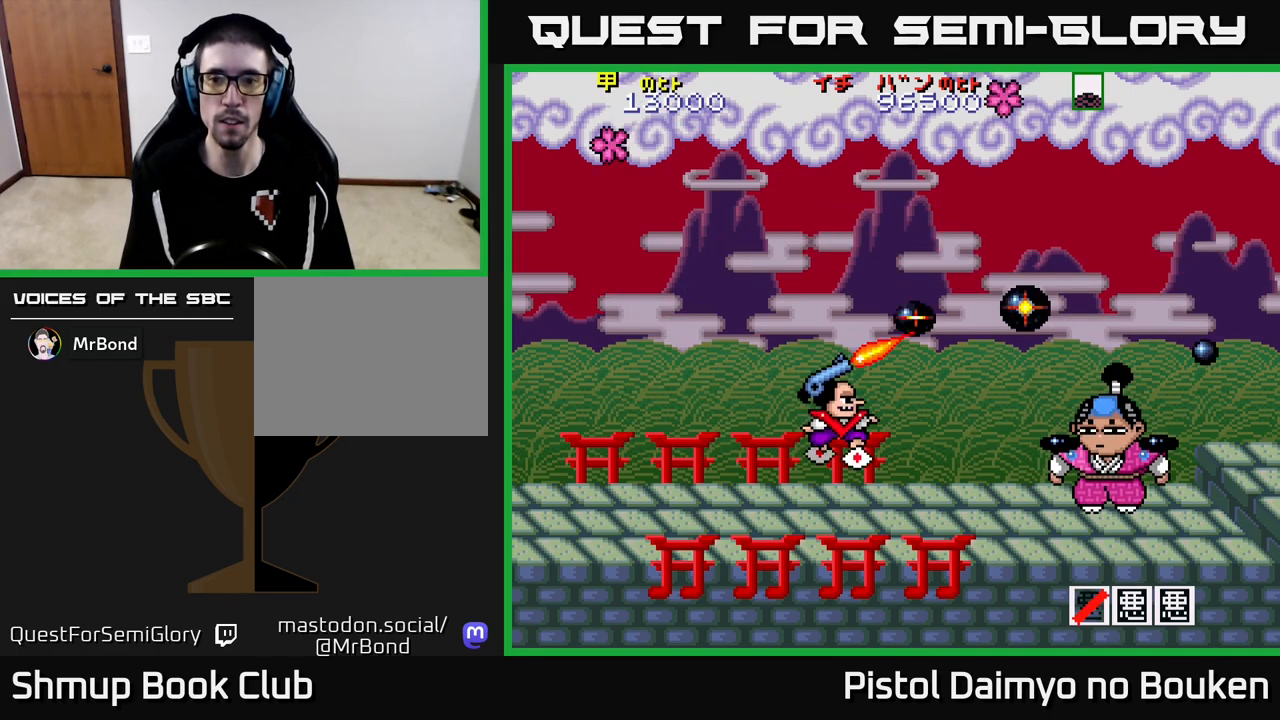
{"buttons": ["DPAD_UP"], "left_stick": "center", "events": [[17, "A", "up"], [33, "DPAD_RIGHT", "up"], [100, "DPAD_RIGHT", "down"], [117, "A", "down"], [133, "DPAD_DOWN", "up"], [150, "A", "up"], [233, "DPAD_RIGHT", "up"], [267, "A", "down"], [317, "A", "up"], [417, "A", "down"], [467, "DPAD_UP", "down"], [483, "A", "up"]]}
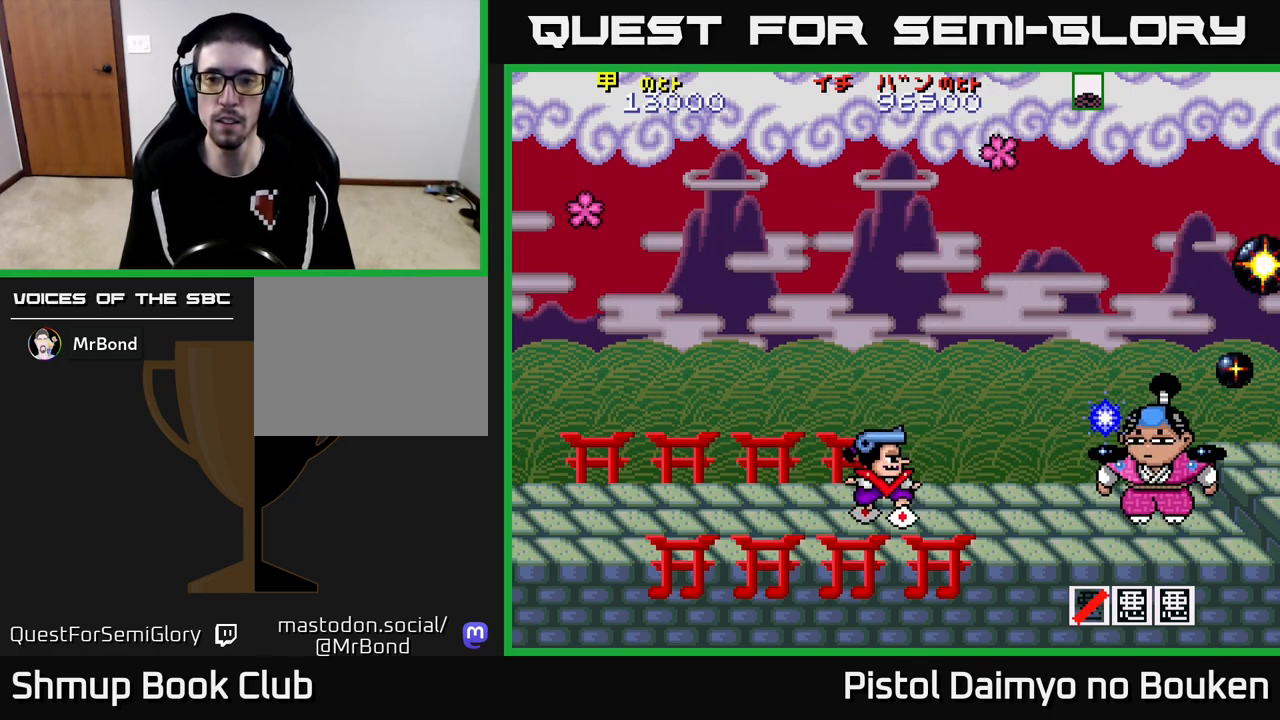
{"buttons": ["A"], "left_stick": "center", "events": [[67, "A", "down"], [133, "DPAD_LEFT", "down"], [150, "A", "up"], [233, "A", "down"], [250, "DPAD_UP", "up"], [317, "DPAD_LEFT", "up"], [367, "A", "up"], [433, "A", "down"]]}
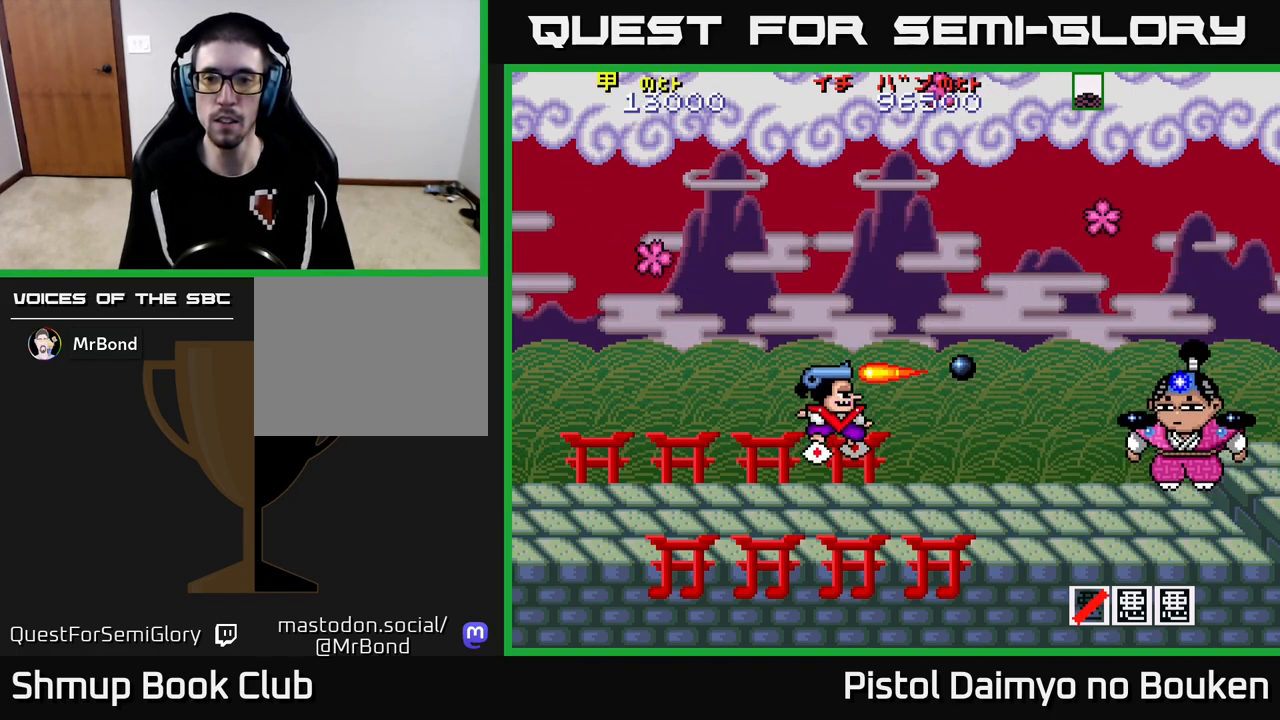
{"buttons": ["A", "DPAD_UP"], "left_stick": "center", "events": [[17, "A", "up"], [117, "A", "down"], [183, "A", "up"], [267, "A", "down"], [350, "A", "up"], [433, "A", "down"], [433, "DPAD_UP", "down"]]}
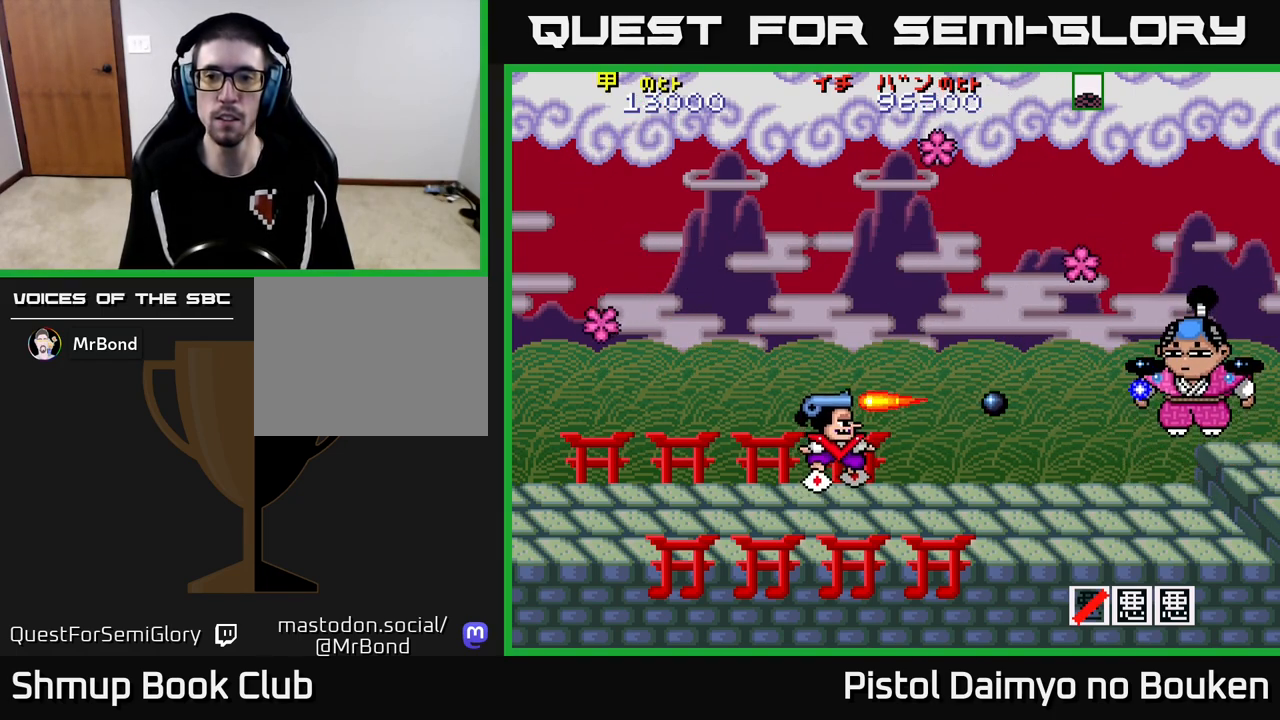
{"buttons": ["A", "DPAD_LEFT"], "left_stick": "center", "events": [[300, "DPAD_UP", "up"], [500, "DPAD_LEFT", "down"]]}
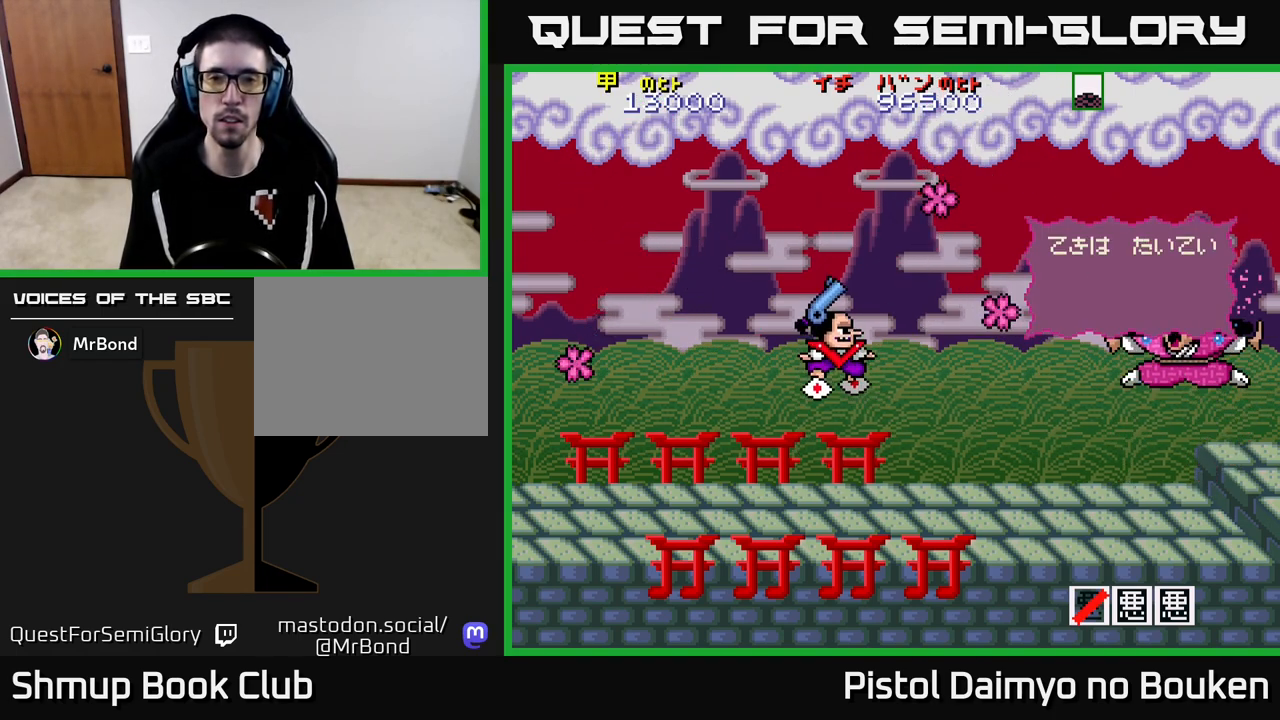
{"buttons": ["A"], "left_stick": "center", "events": [[267, "DPAD_LEFT", "up"], [433, "A", "up"], [483, "A", "down"]]}
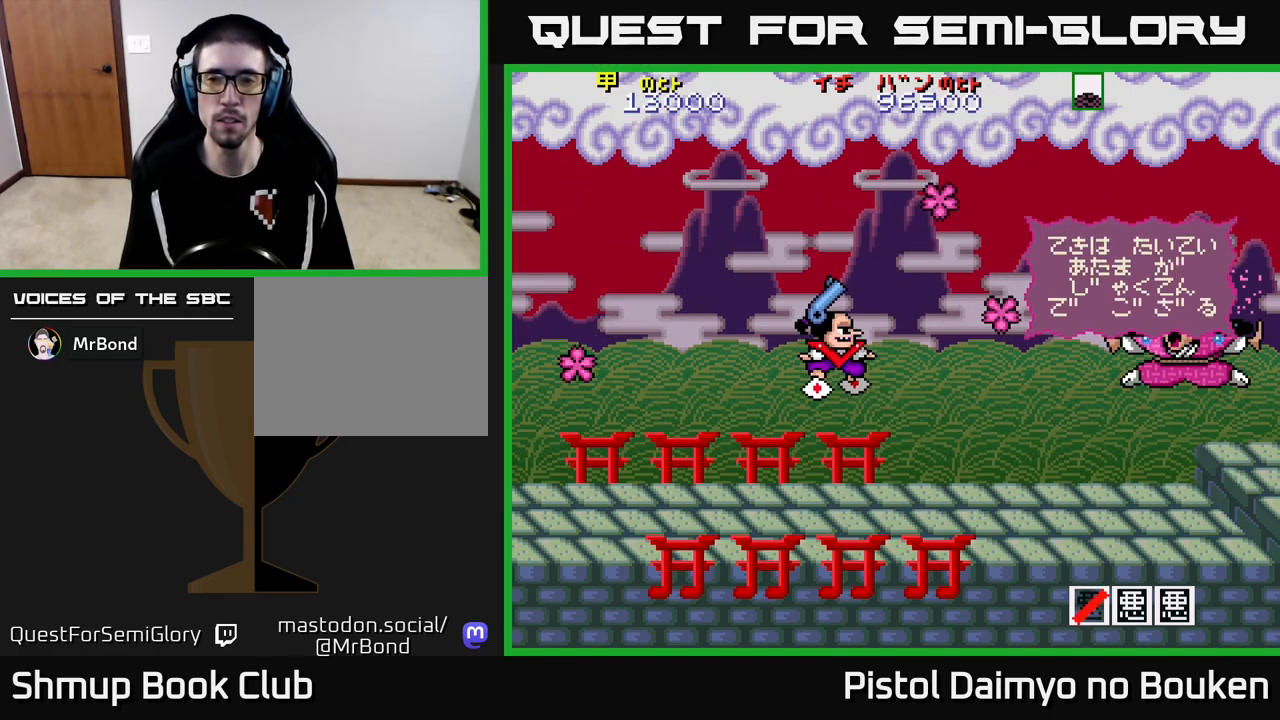
{"buttons": ["A", "DPAD_UP", "DPAD_LEFT"], "left_stick": "center", "events": [[50, "DPAD_LEFT", "down"], [217, "DPAD_UP", "down"]]}
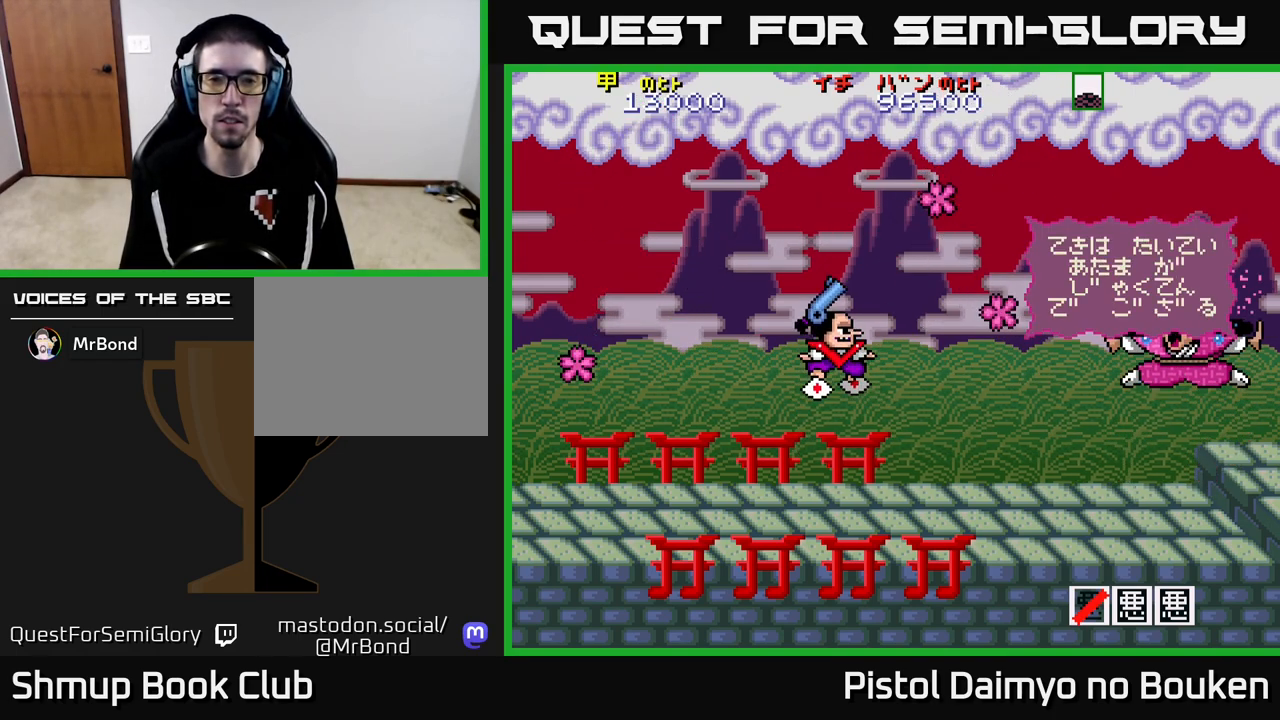
{"buttons": ["A", "DPAD_LEFT"], "left_stick": "center", "events": [[333, "A", "up"], [350, "DPAD_UP", "up"], [417, "A", "down"]]}
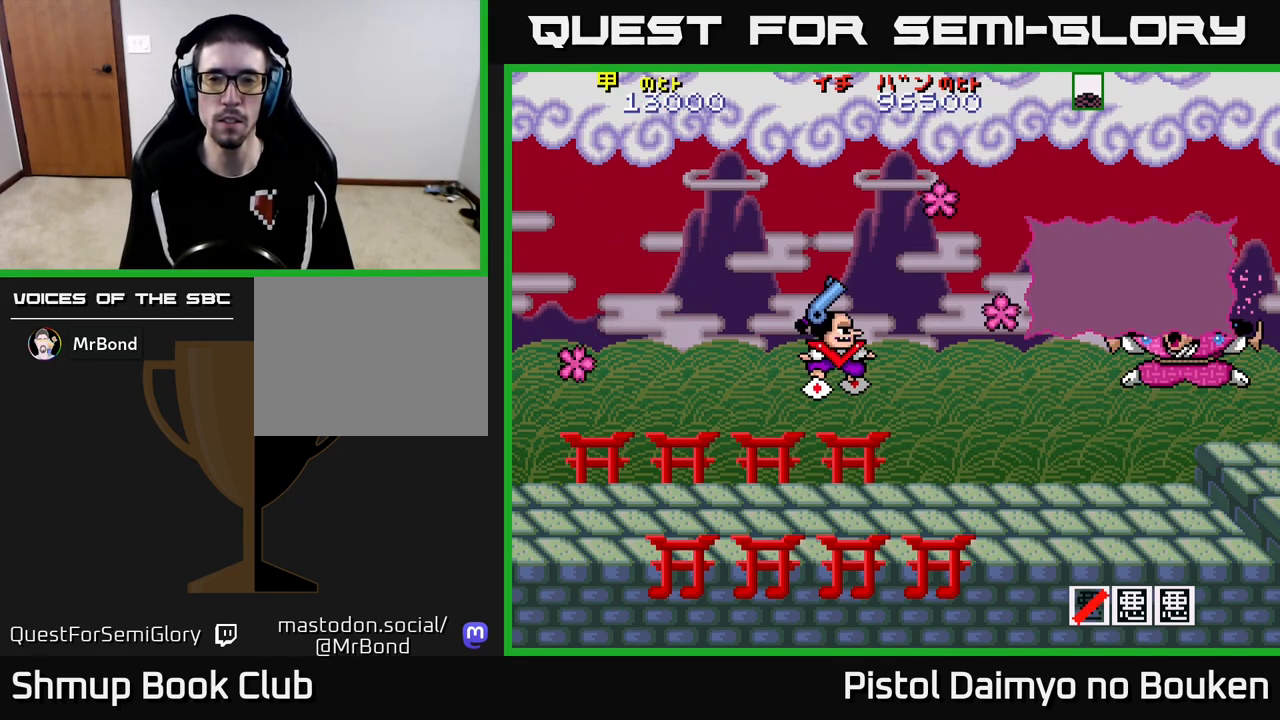
{"buttons": ["A"], "left_stick": "center", "events": [[400, "DPAD_LEFT", "up"], [417, "A", "up"], [500, "A", "down"]]}
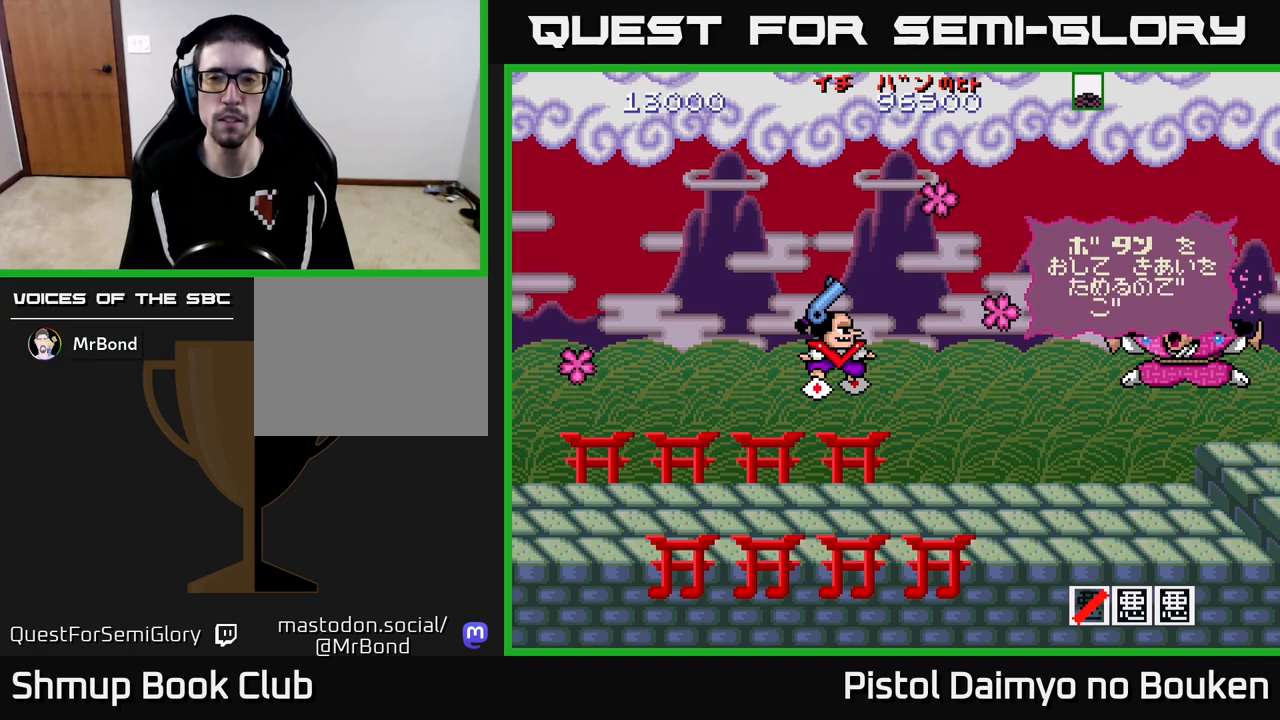
{"buttons": ["A", "DPAD_LEFT"], "left_stick": "center", "events": [[67, "A", "up"], [150, "A", "down"], [167, "DPAD_LEFT", "down"]]}
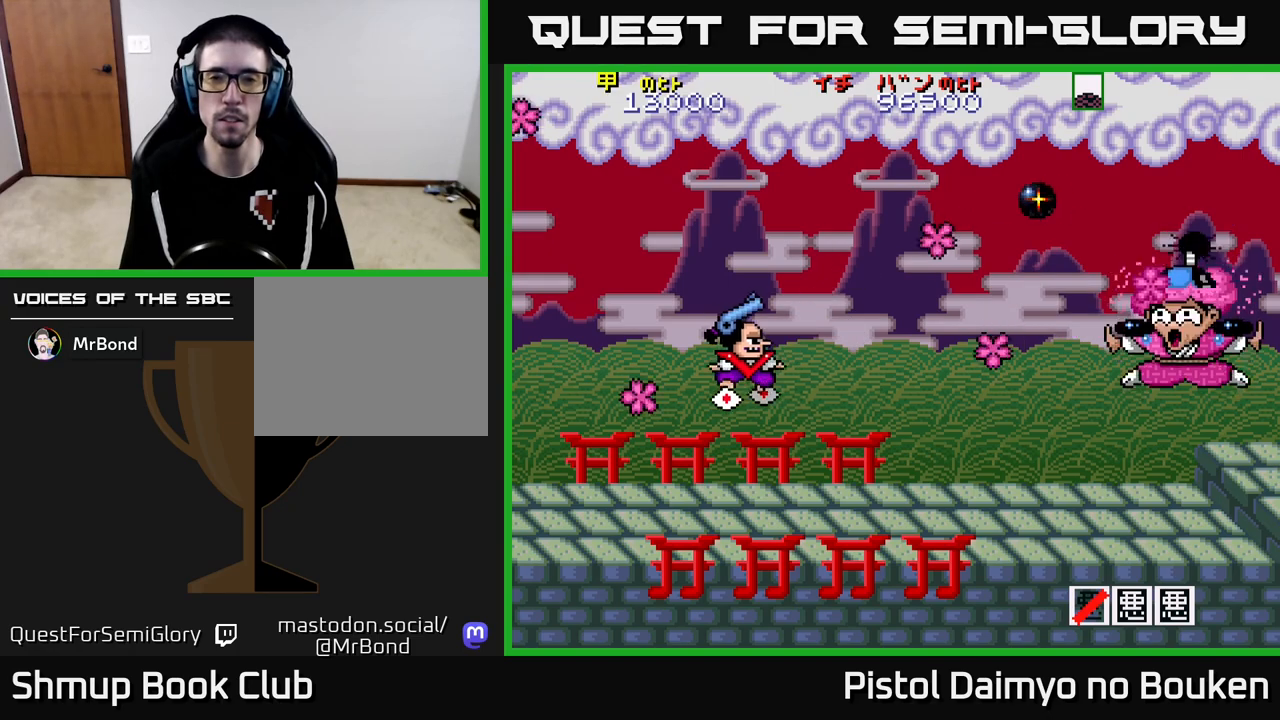
{"buttons": ["A"], "left_stick": "center", "events": [[50, "DPAD_LEFT", "up"], [100, "DPAD_UP", "down"], [483, "DPAD_UP", "up"]]}
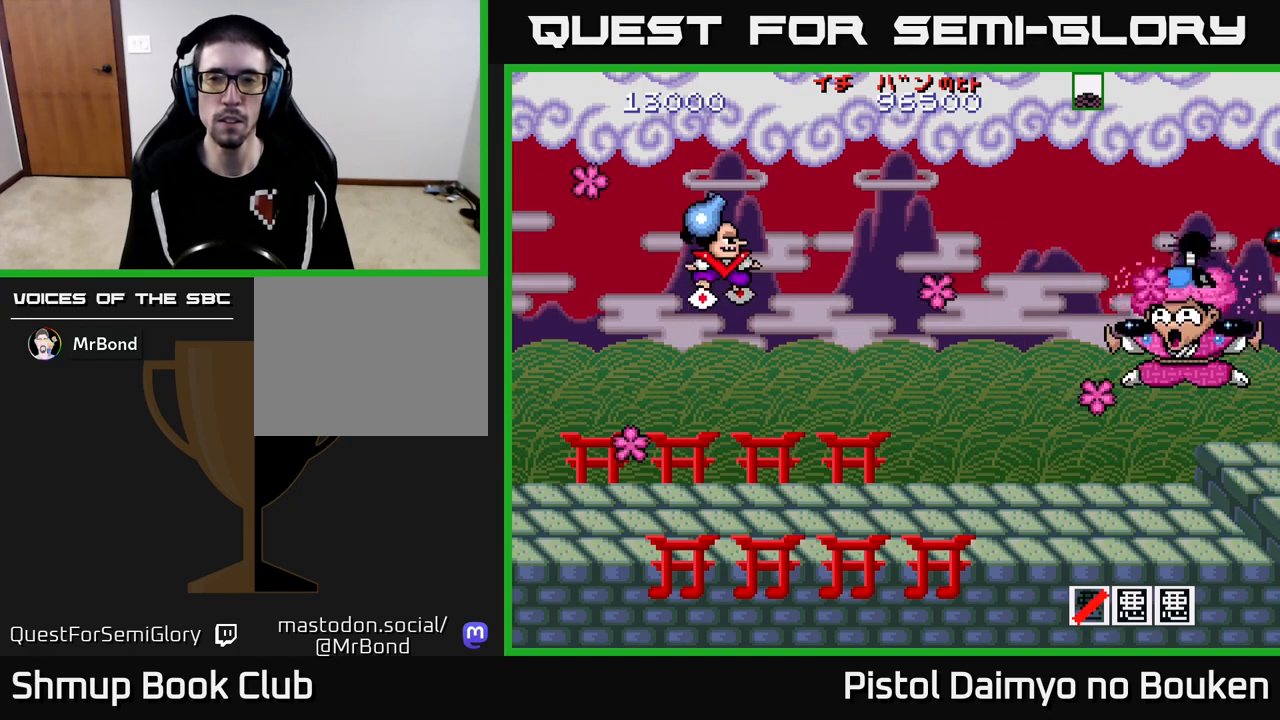
{"buttons": ["A", "DPAD_DOWN", "DPAD_RIGHT"], "left_stick": "center", "events": [[67, "DPAD_DOWN", "down"], [167, "DPAD_RIGHT", "down"], [333, "DPAD_RIGHT", "up"], [450, "DPAD_RIGHT", "down"]]}
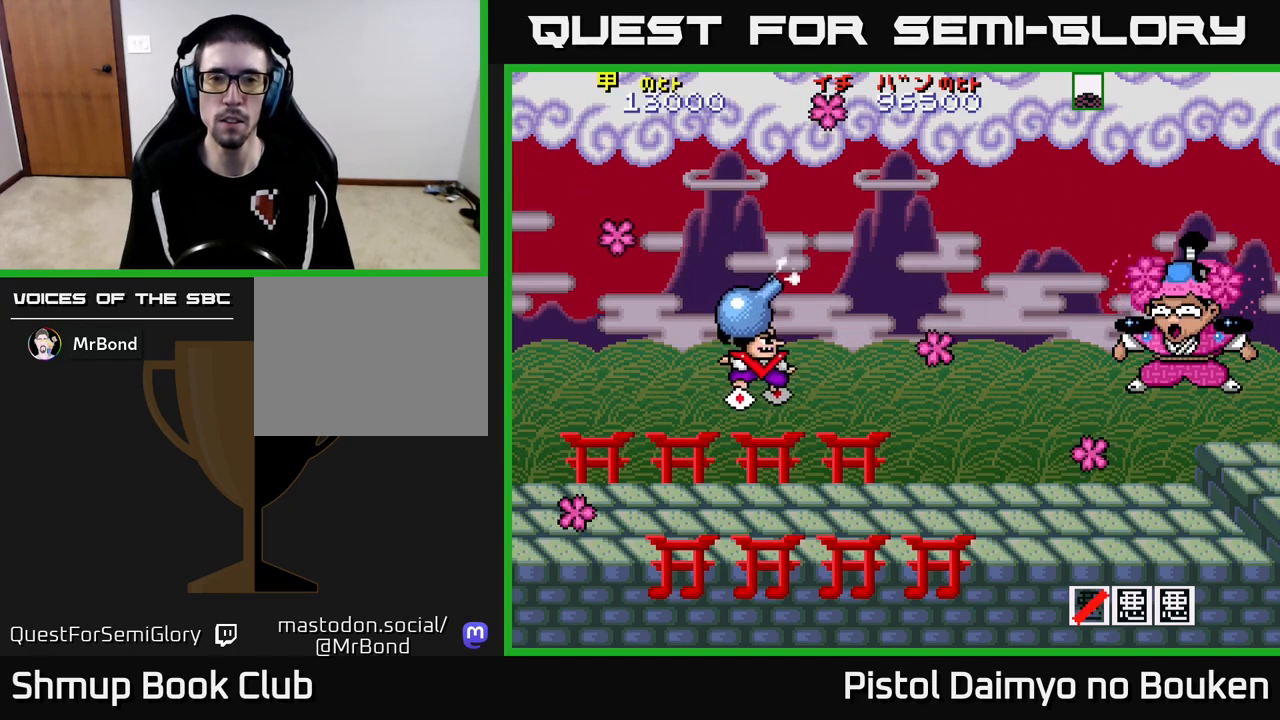
{"buttons": ["A"], "left_stick": "center", "events": [[17, "DPAD_DOWN", "up"], [33, "A", "up"], [150, "DPAD_RIGHT", "up"], [217, "DPAD_LEFT", "down"], [250, "DPAD_UP", "down"], [350, "DPAD_LEFT", "up"], [433, "A", "down"], [450, "DPAD_UP", "up"]]}
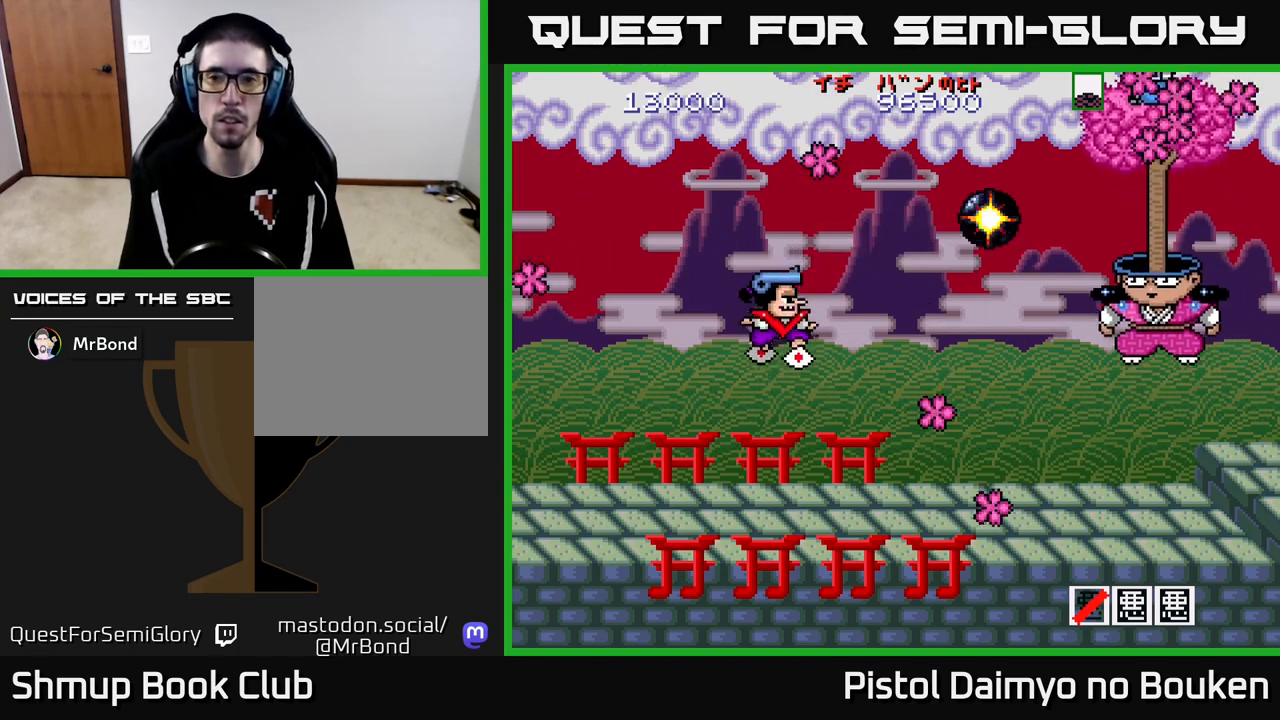
{"buttons": ["A", "DPAD_DOWN"], "left_stick": "center", "events": [[17, "A", "up"], [100, "A", "down"], [167, "A", "up"], [267, "A", "down"], [350, "A", "up"], [450, "A", "down"], [483, "DPAD_DOWN", "down"]]}
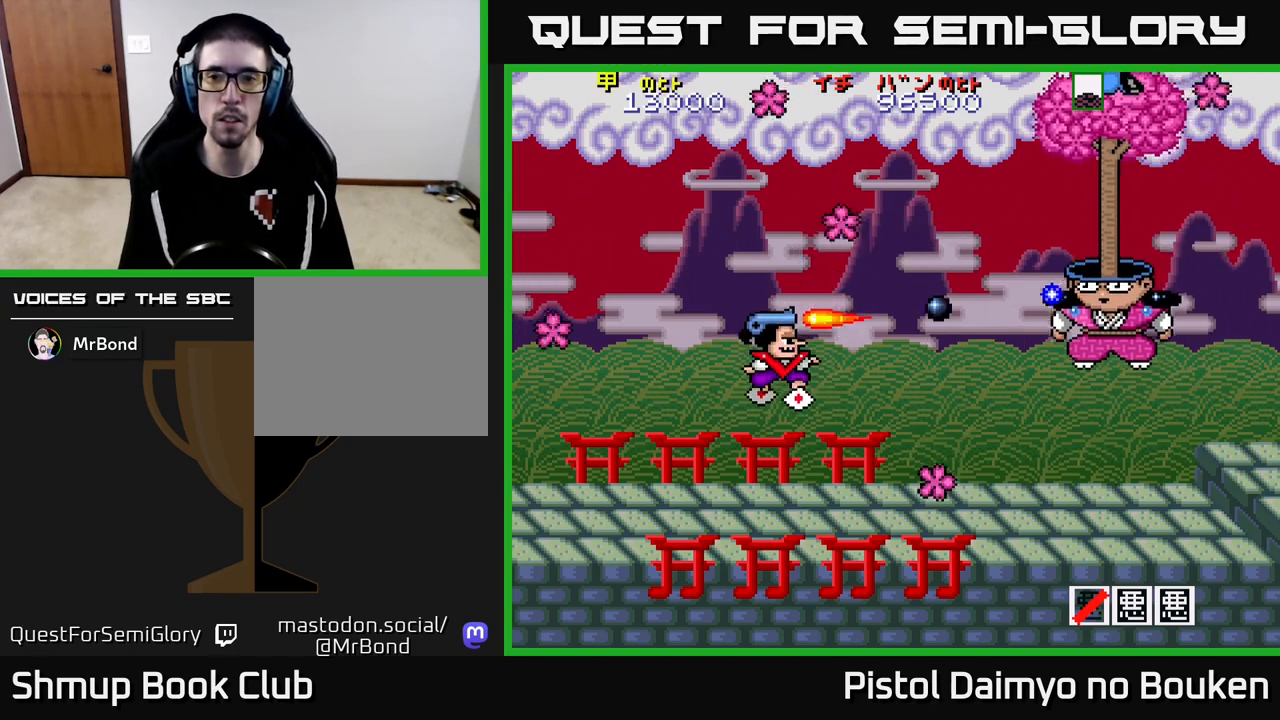
{"buttons": ["A"], "left_stick": "center", "events": [[17, "A", "up"], [50, "DPAD_DOWN", "up"], [83, "DPAD_LEFT", "down"], [100, "A", "down"], [117, "DPAD_UP", "down"], [350, "DPAD_LEFT", "up"], [350, "DPAD_UP", "up"]]}
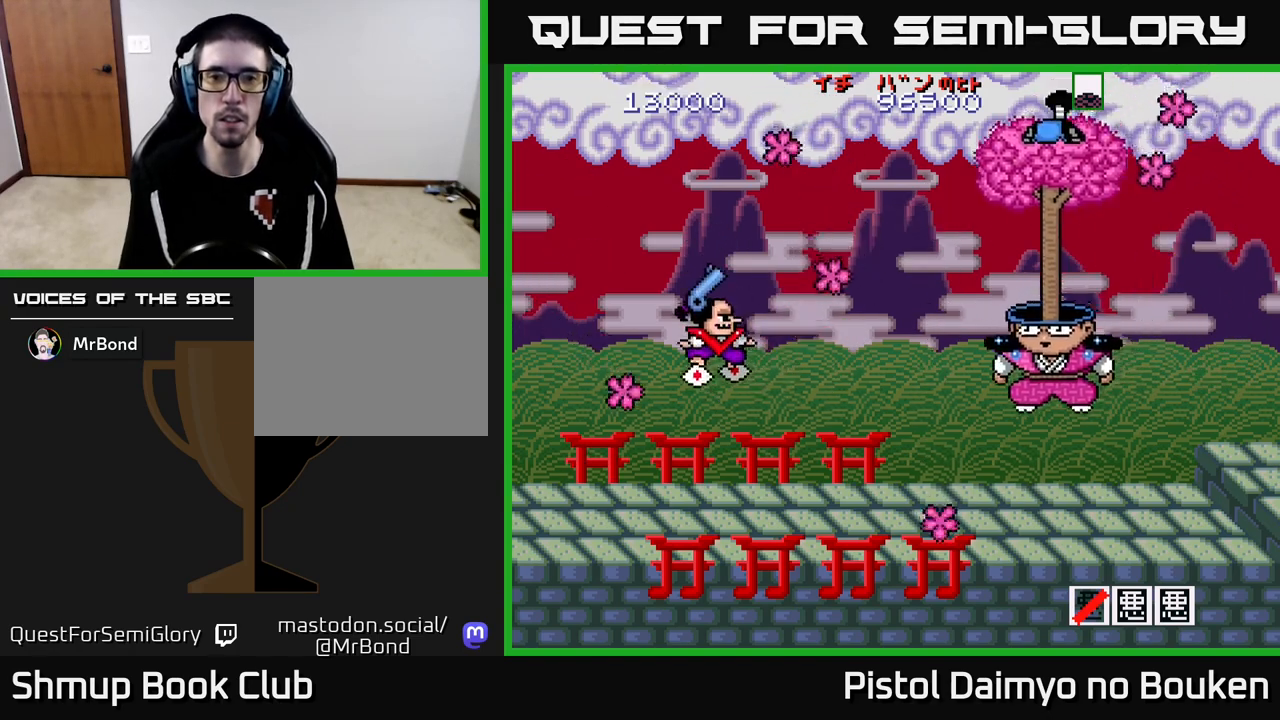
{"buttons": ["A"], "left_stick": "center", "events": [[83, "DPAD_UP", "down"], [200, "DPAD_UP", "up"]]}
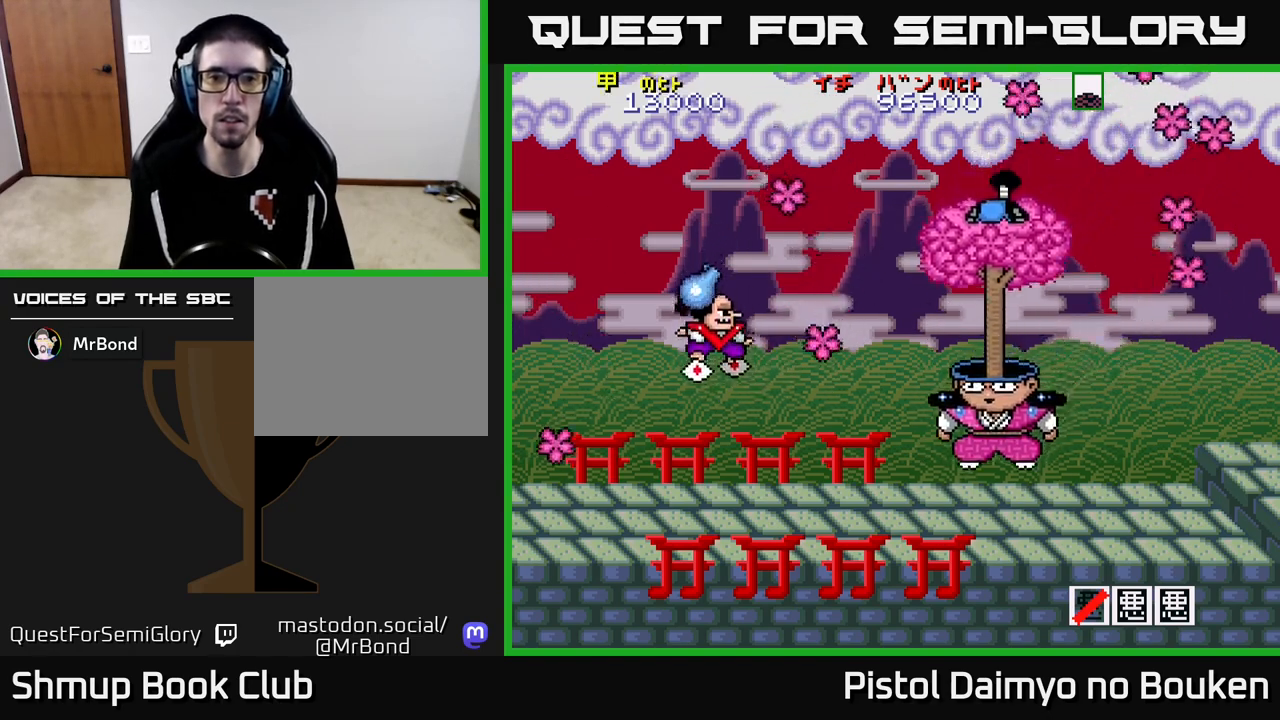
{"buttons": ["A", "DPAD_DOWN"], "left_stick": "center", "events": [[117, "DPAD_DOWN", "down"]]}
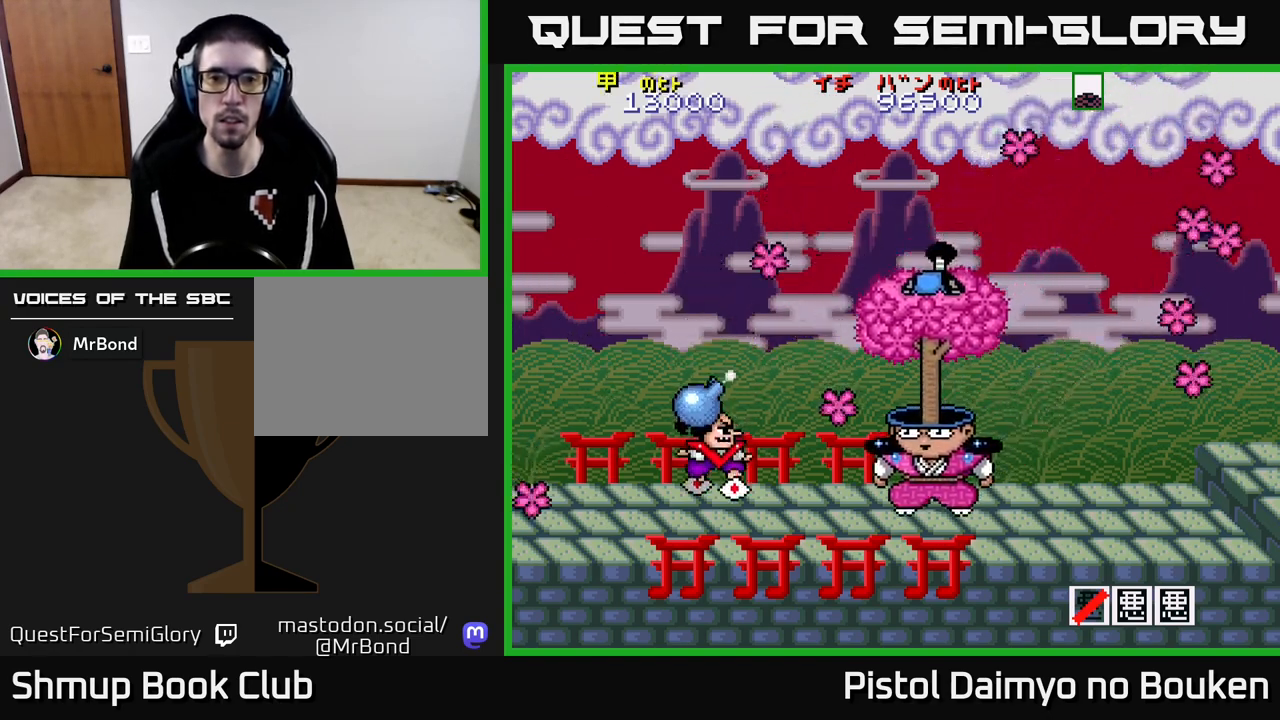
{"buttons": ["A", "DPAD_UP", "DPAD_LEFT"], "left_stick": "center", "events": [[50, "A", "up"], [100, "DPAD_DOWN", "up"], [133, "DPAD_LEFT", "down"], [150, "DPAD_UP", "down"], [183, "A", "down"], [250, "DPAD_LEFT", "up"], [383, "DPAD_LEFT", "down"]]}
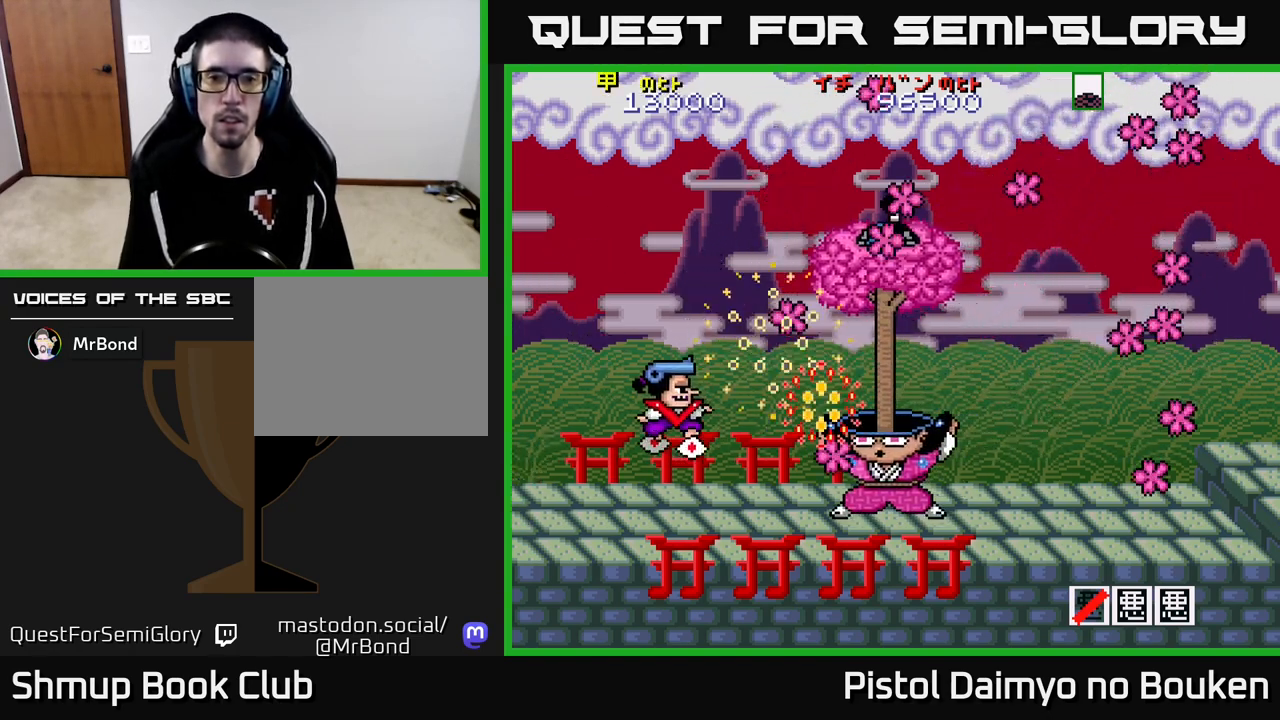
{"buttons": ["A"], "left_stick": "center", "events": [[200, "DPAD_UP", "up"], [267, "DPAD_LEFT", "up"]]}
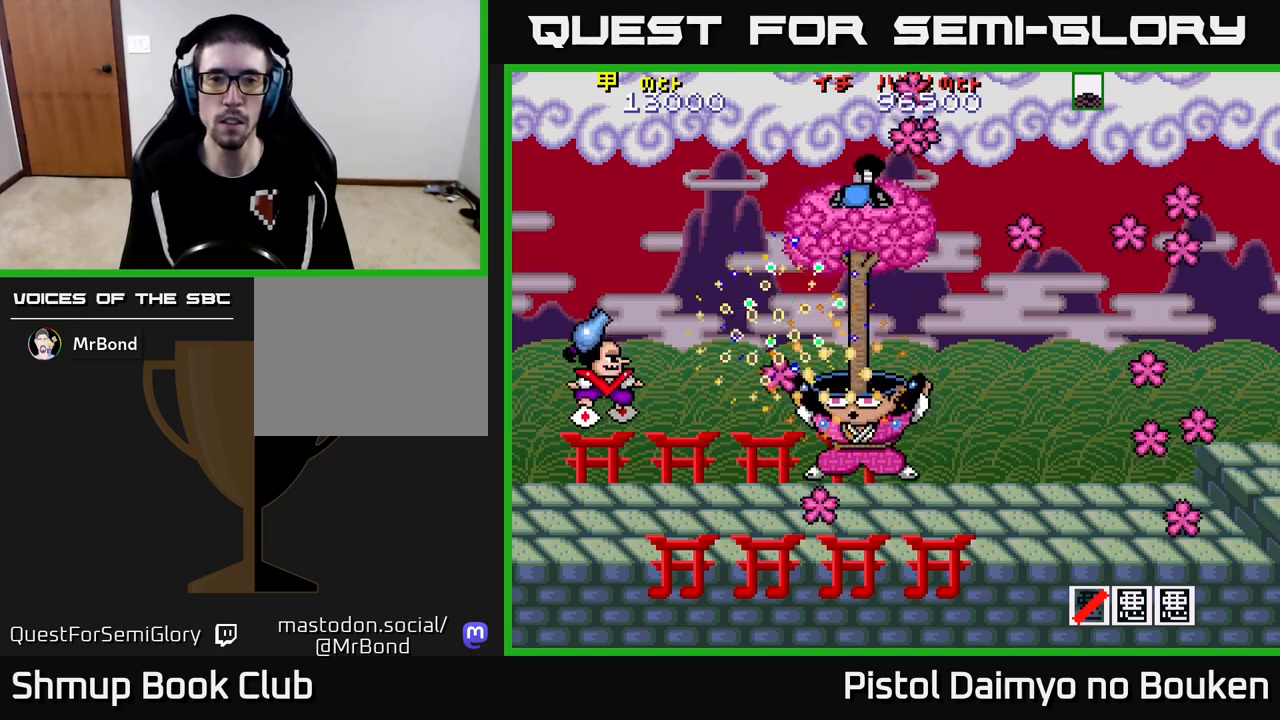
{"buttons": ["A", "DPAD_RIGHT"], "left_stick": "center", "events": [[117, "DPAD_UP", "down"], [250, "DPAD_RIGHT", "down"], [333, "DPAD_UP", "up"]]}
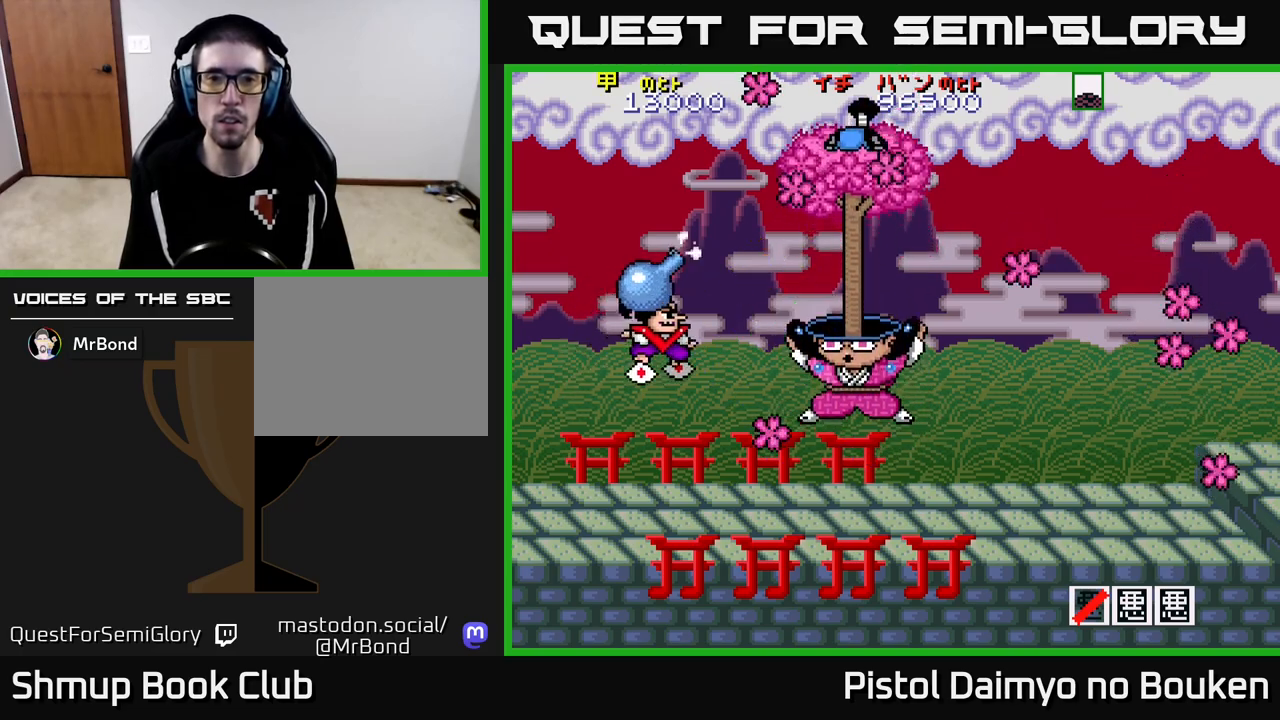
{"buttons": ["A", "DPAD_DOWN"], "left_stick": "center", "events": [[50, "DPAD_UP", "down"], [67, "A", "up"], [150, "DPAD_RIGHT", "up"], [167, "DPAD_LEFT", "down"], [217, "DPAD_UP", "up"], [267, "A", "down"], [367, "DPAD_DOWN", "down"], [417, "DPAD_LEFT", "up"]]}
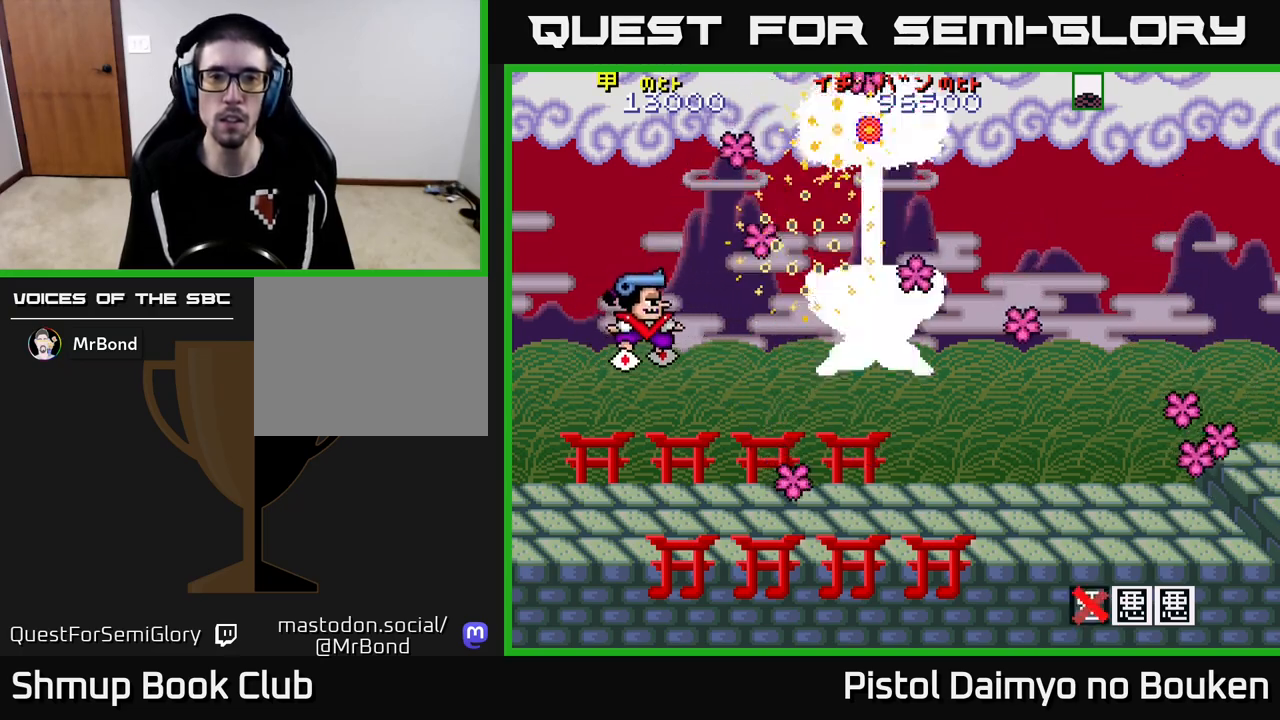
{"buttons": ["A"], "left_stick": "center", "events": [[150, "DPAD_DOWN", "up"], [150, "DPAD_LEFT", "down"], [217, "DPAD_UP", "down"], [317, "DPAD_LEFT", "up"], [350, "DPAD_RIGHT", "down"], [350, "DPAD_UP", "up"], [500, "DPAD_RIGHT", "up"]]}
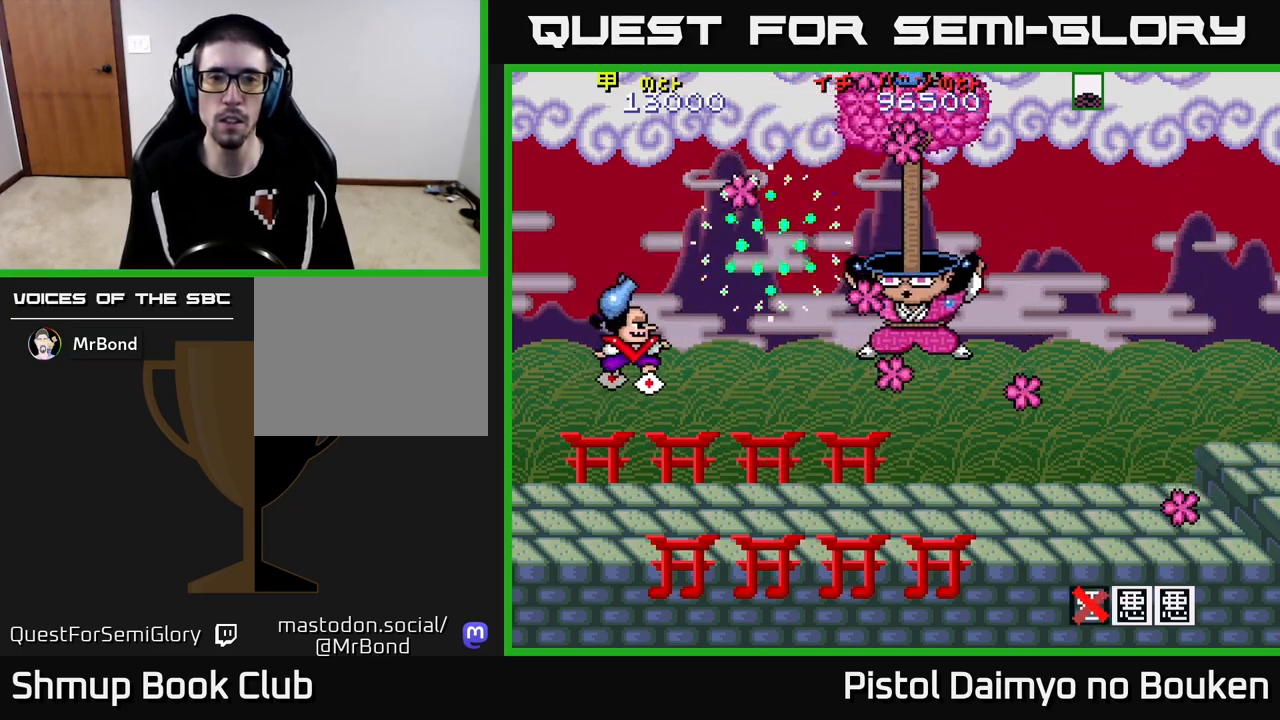
{"buttons": ["DPAD_DOWN"], "left_stick": "center", "events": [[133, "DPAD_RIGHT", "down"], [317, "DPAD_UP", "down"], [400, "DPAD_UP", "up"], [433, "DPAD_DOWN", "down"], [483, "A", "up"], [483, "DPAD_RIGHT", "up"]]}
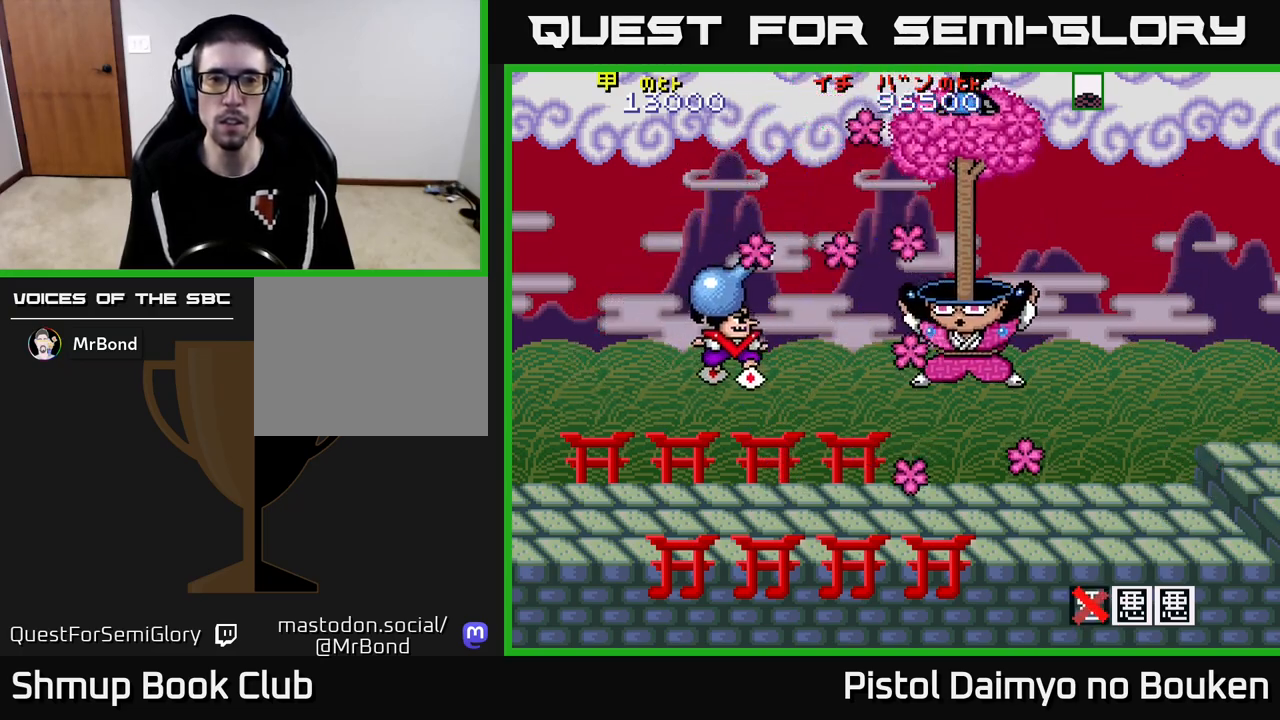
{"buttons": ["A", "DPAD_DOWN", "DPAD_LEFT"], "left_stick": "center", "events": [[100, "DPAD_LEFT", "down"], [133, "DPAD_DOWN", "up"], [200, "A", "down"], [450, "DPAD_DOWN", "down"]]}
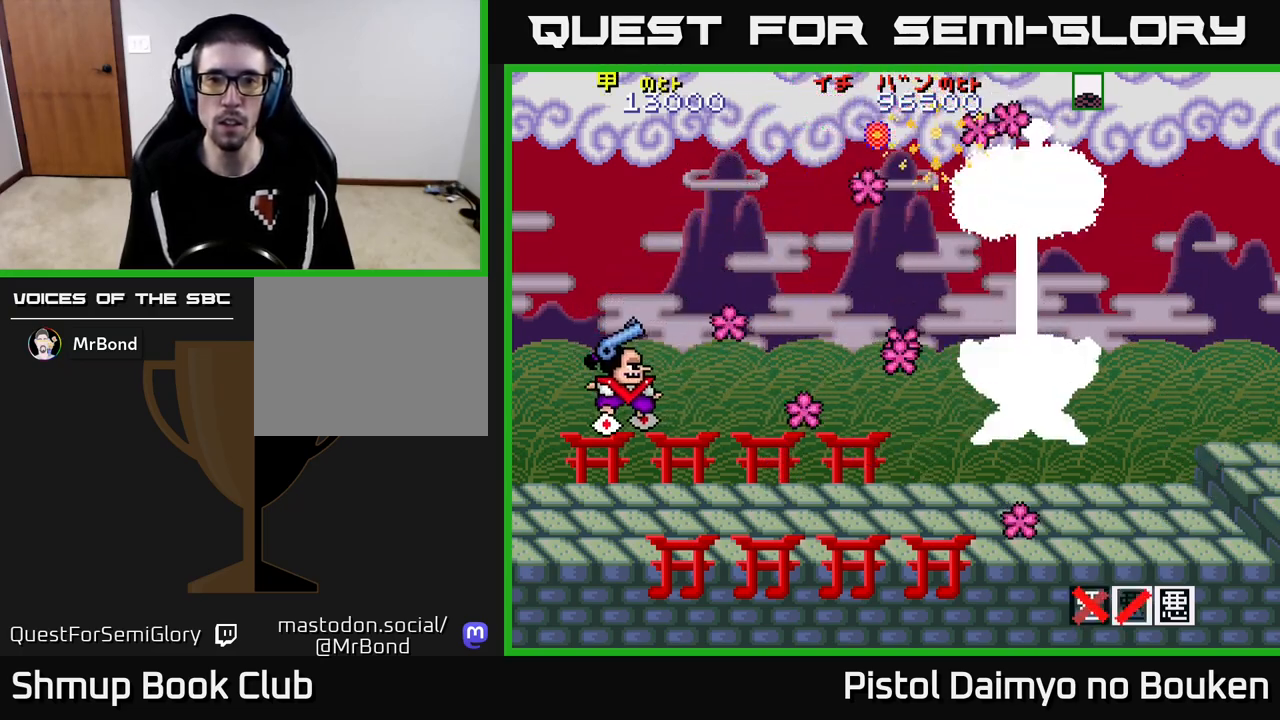
{"buttons": ["A", "DPAD_RIGHT"], "left_stick": "center", "events": [[200, "DPAD_DOWN", "up"], [267, "DPAD_UP", "down"], [367, "DPAD_LEFT", "up"], [450, "DPAD_RIGHT", "down"], [483, "DPAD_UP", "up"]]}
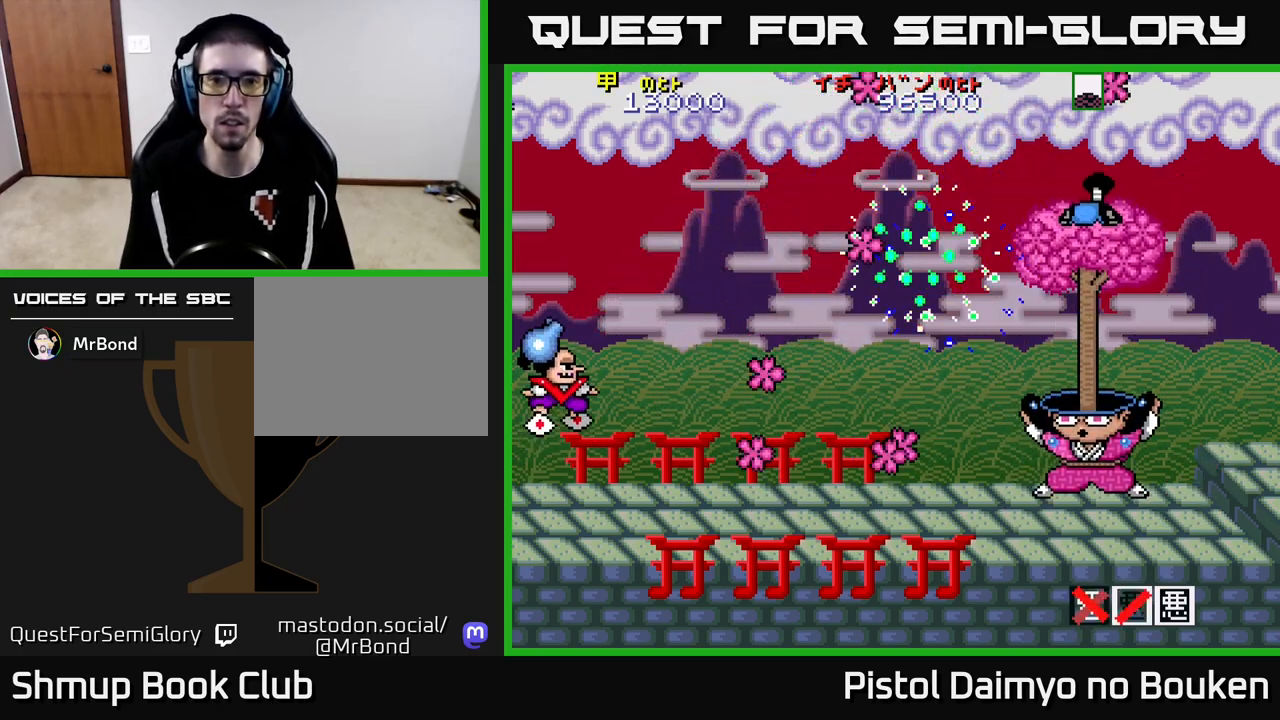
{"buttons": ["A", "DPAD_UP", "DPAD_RIGHT"], "left_stick": "center", "events": [[50, "DPAD_RIGHT", "up"], [183, "DPAD_RIGHT", "down"], [200, "DPAD_UP", "down"]]}
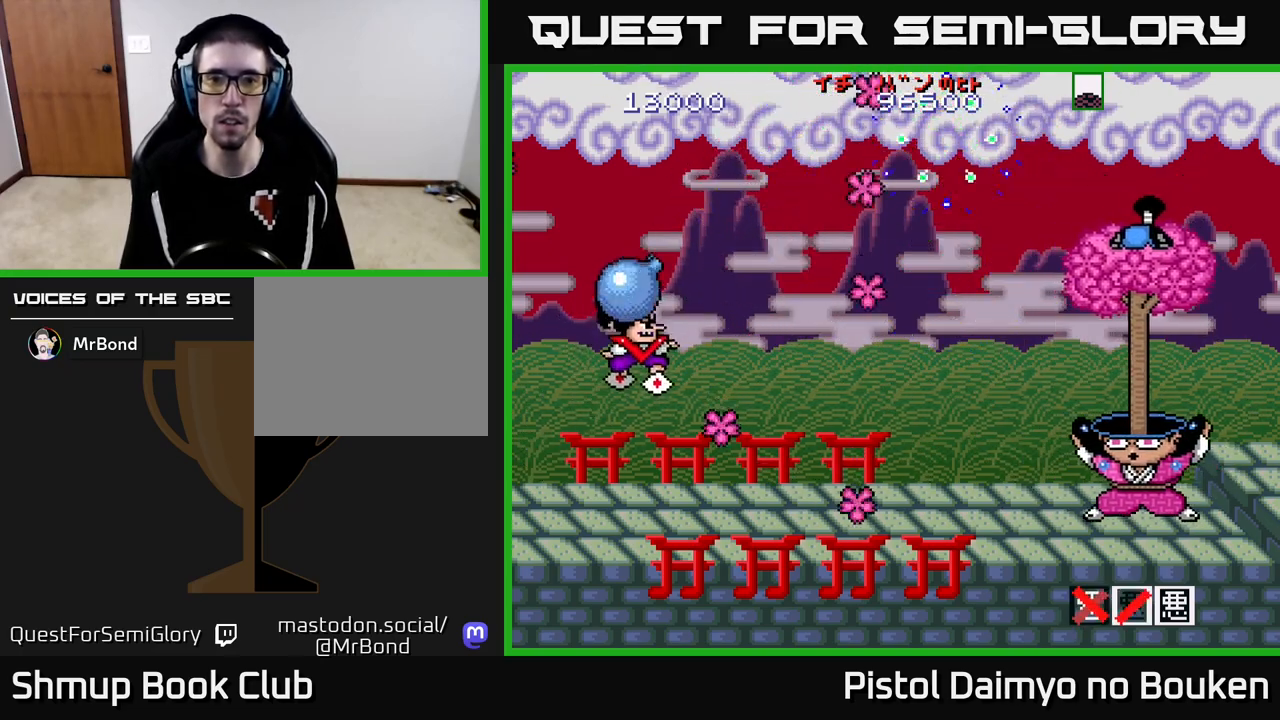
{"buttons": ["DPAD_DOWN", "DPAD_LEFT"], "left_stick": "center", "events": [[267, "A", "up"], [300, "DPAD_UP", "up"], [350, "DPAD_DOWN", "down"], [400, "DPAD_RIGHT", "up"], [450, "DPAD_LEFT", "down"]]}
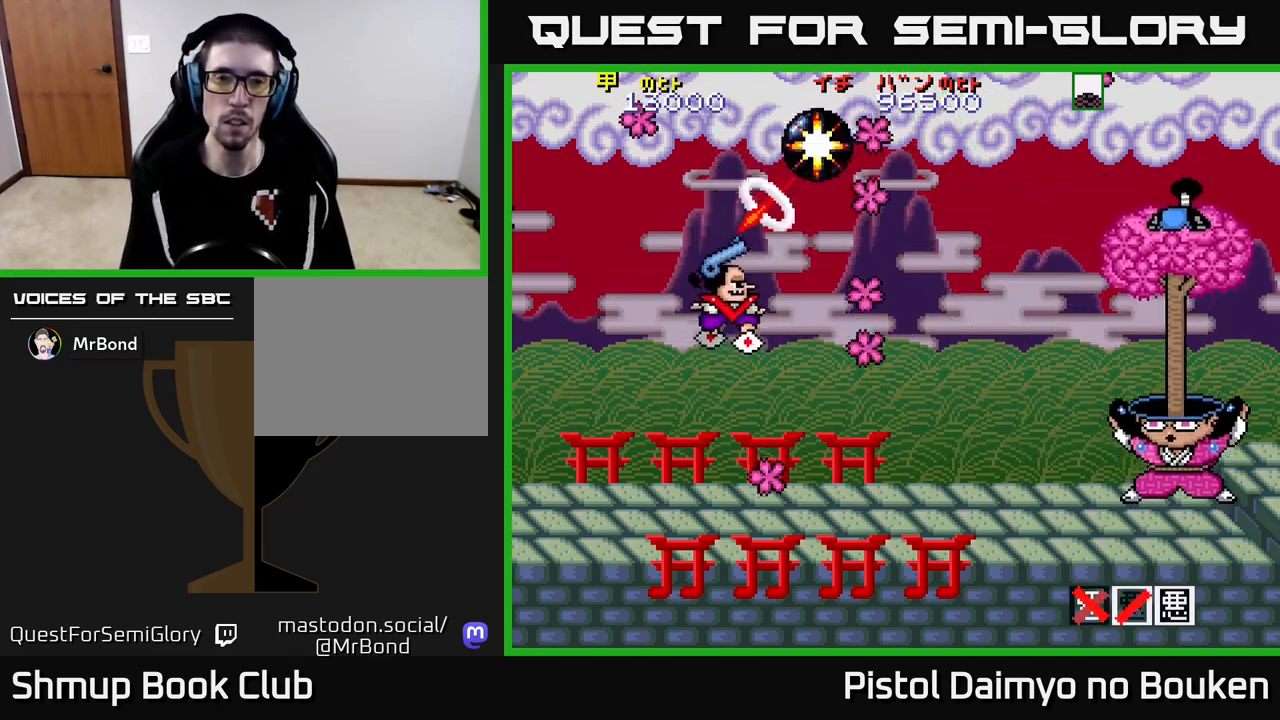
{"buttons": ["A"], "left_stick": "center", "events": [[50, "DPAD_DOWN", "up"], [117, "A", "down"], [200, "DPAD_LEFT", "up"], [233, "DPAD_RIGHT", "down"], [300, "DPAD_UP", "down"], [350, "DPAD_RIGHT", "up"], [433, "DPAD_UP", "up"], [450, "DPAD_RIGHT", "down"], [483, "DPAD_RIGHT", "up"]]}
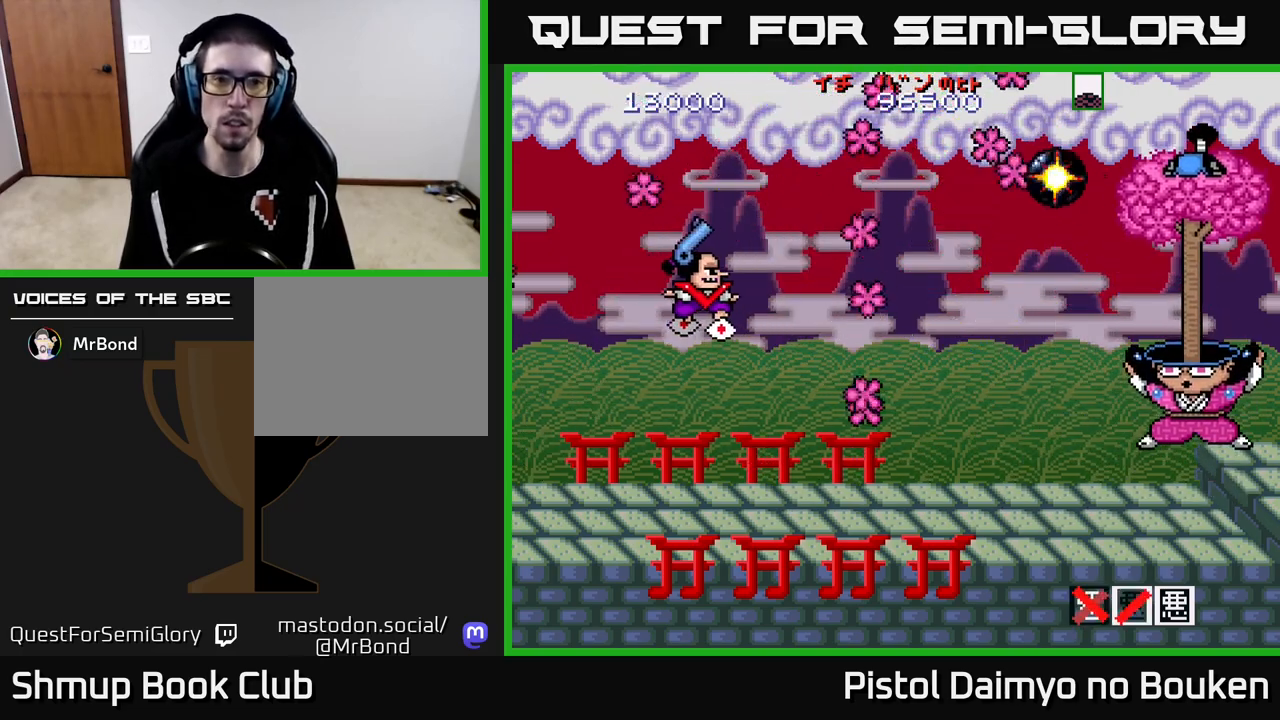
{"buttons": ["A", "DPAD_UP"], "left_stick": "center", "events": [[200, "DPAD_RIGHT", "down"], [317, "DPAD_RIGHT", "up"], [500, "DPAD_UP", "down"]]}
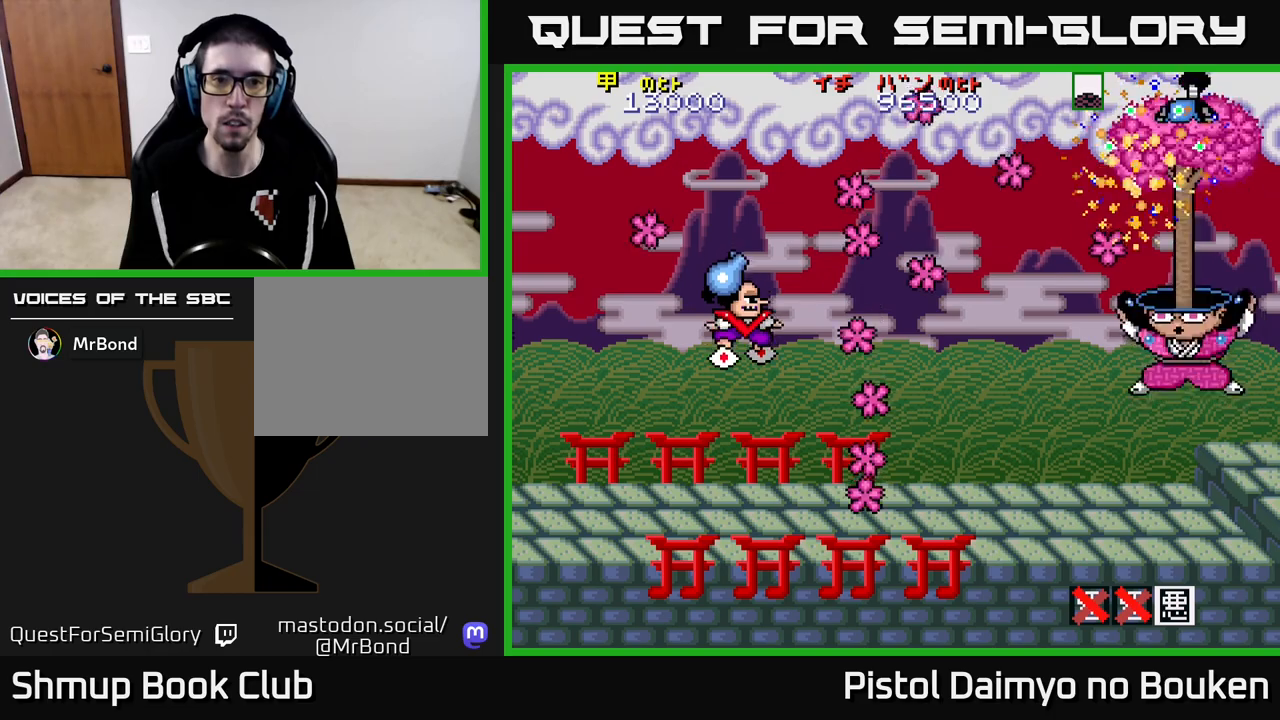
{"buttons": ["DPAD_DOWN"], "left_stick": "center", "events": [[400, "DPAD_UP", "up"], [450, "DPAD_DOWN", "down"], [467, "A", "up"]]}